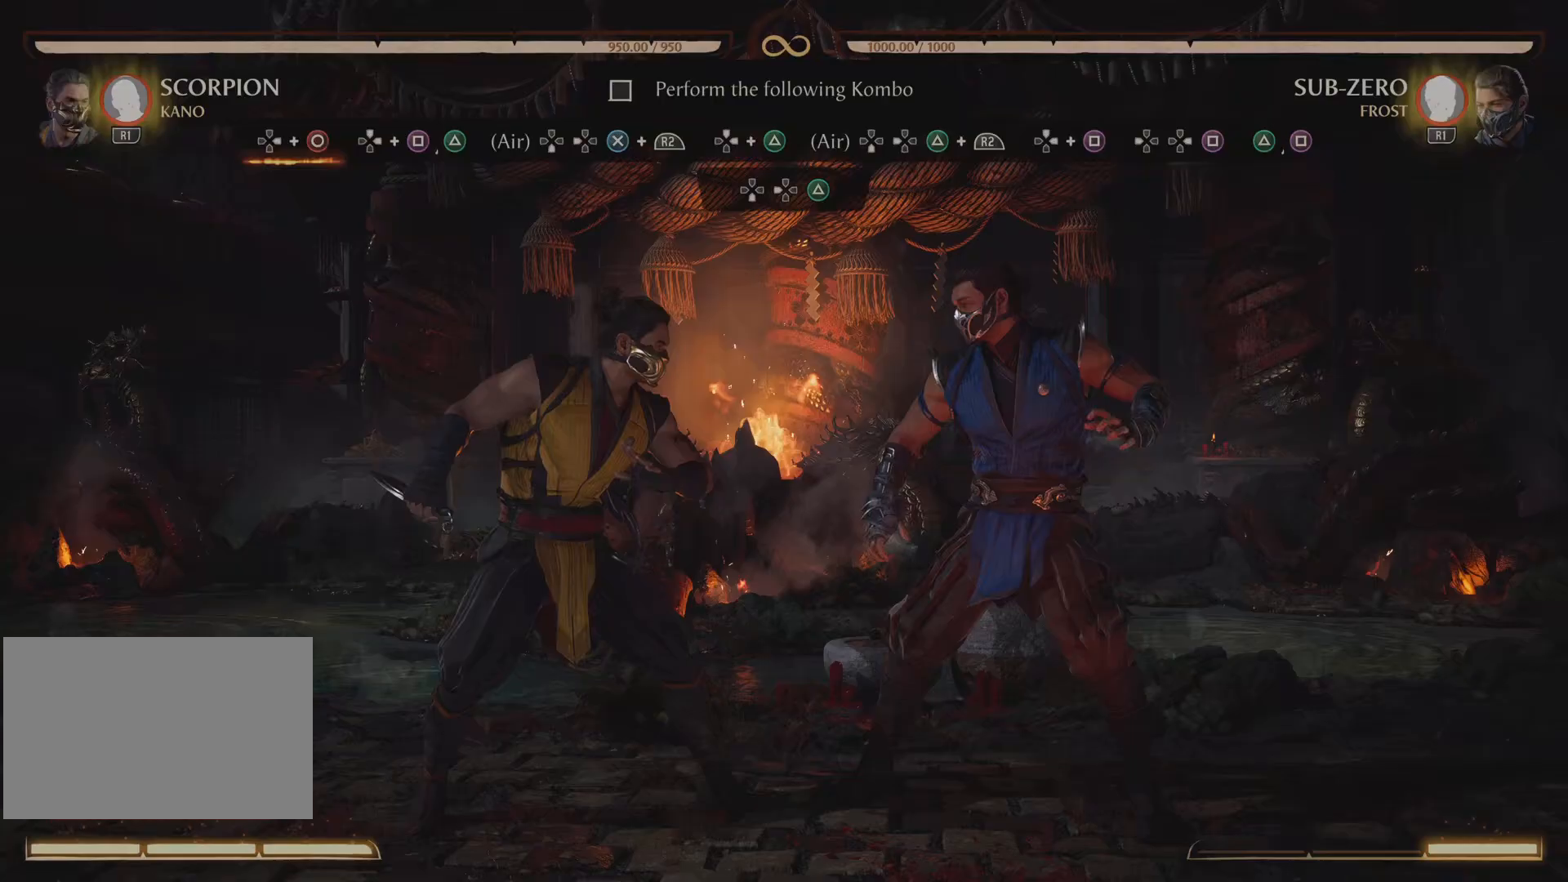
Gameplay with a controller (PlayStation layout); each line is a JSON object with the inputs held at the frame after it. "events" lists button and stick changes between this image and that frame as [ms after this image, input, new state], when the widget could be followed in between. Not read: left_stick right_stick.
{"buttons": ["DPAD_RIGHT"], "events": [[317, "DPAD_RIGHT", "down"], [367, "CIRCLE", "down"], [501, "CIRCLE", "up"]]}
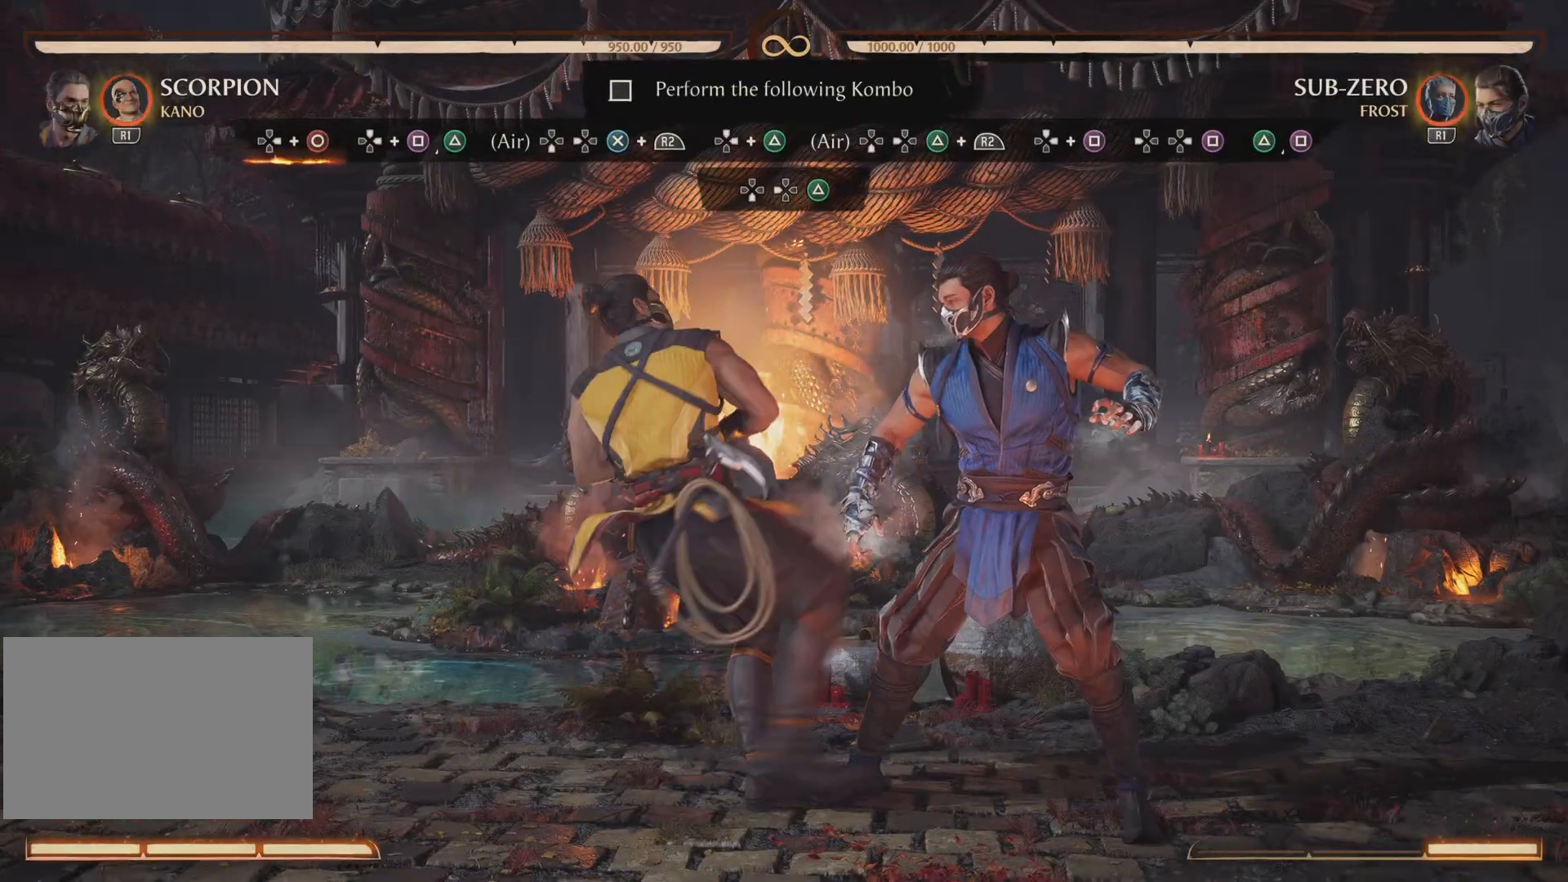
{"buttons": []}
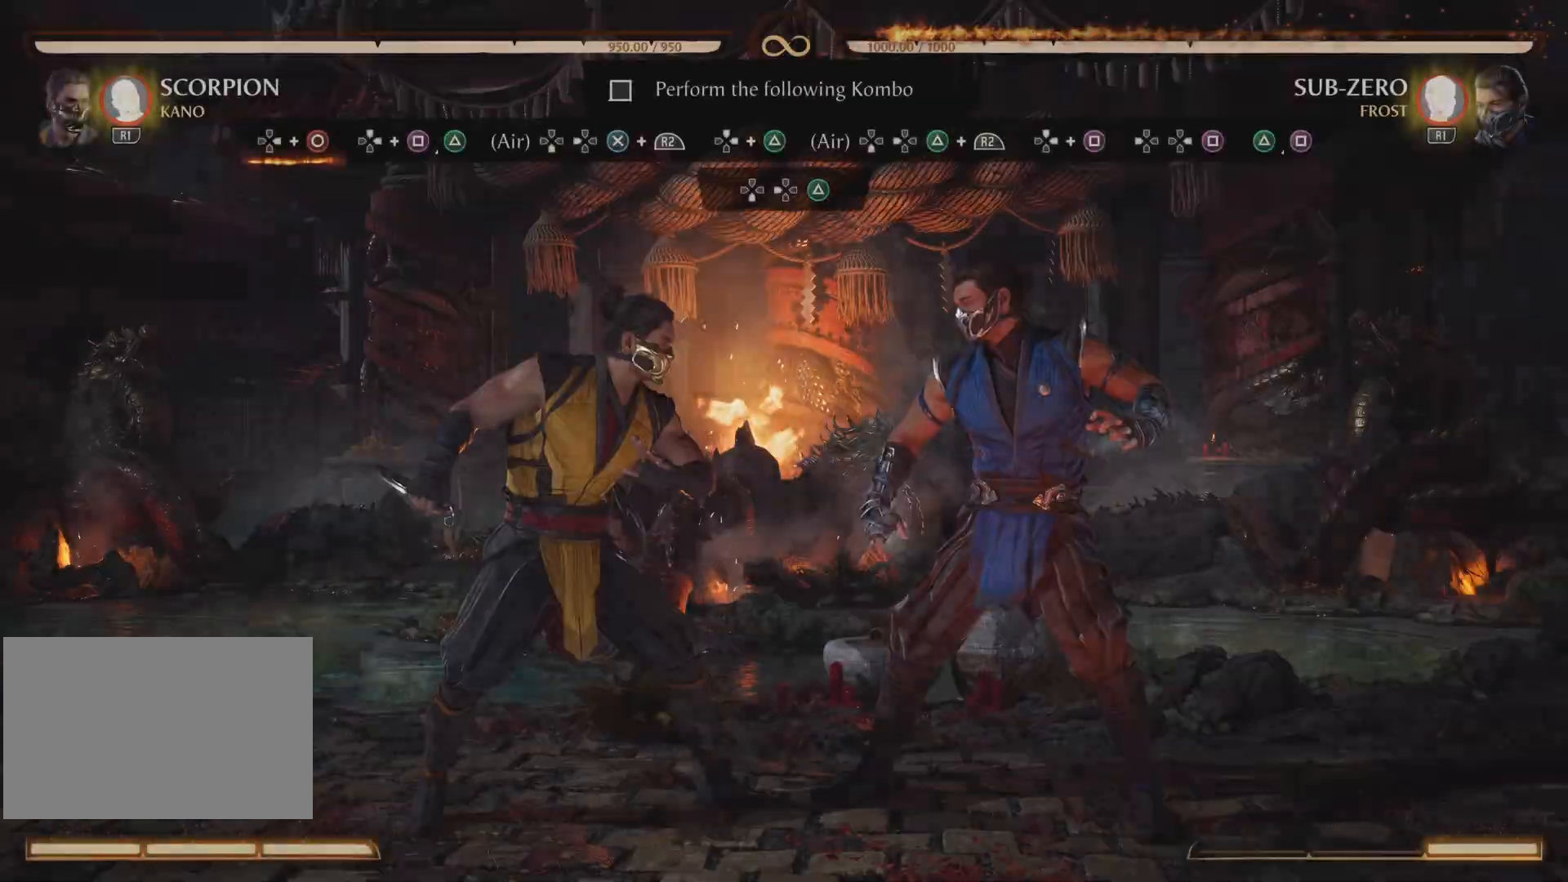
{"buttons": ["DPAD_UP", "DPAD_RIGHT"], "events": [[33, "DPAD_RIGHT", "down"], [200, "CIRCLE", "down"], [284, "CIRCLE", "up"], [417, "DPAD_UP", "down"]]}
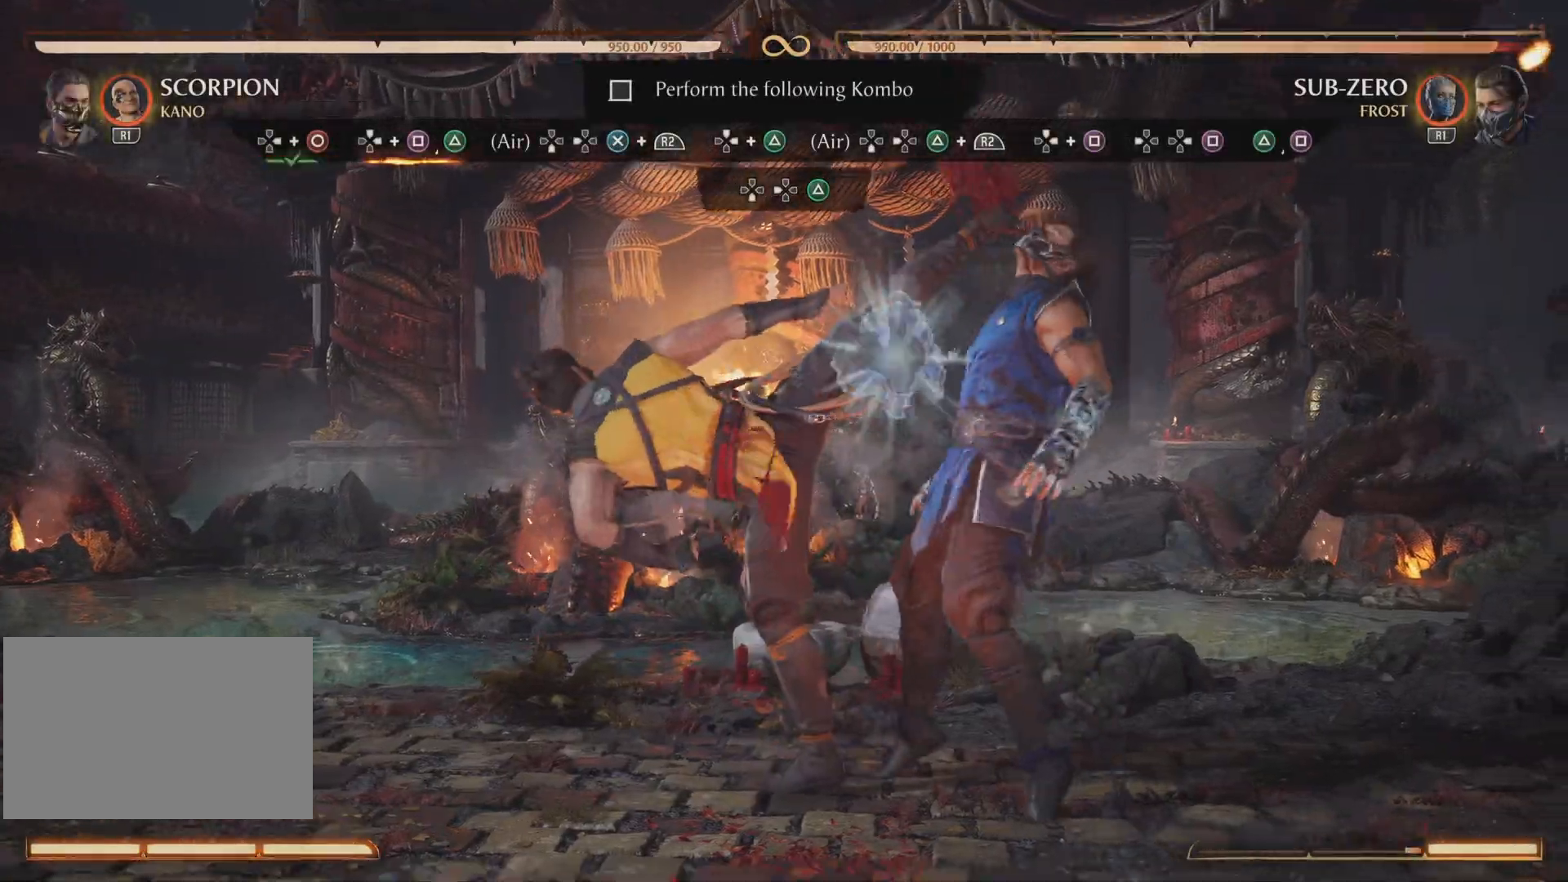
{"buttons": ["SQUARE", "DPAD_UP", "DPAD_RIGHT"], "events": [[500, "SQUARE", "down"]]}
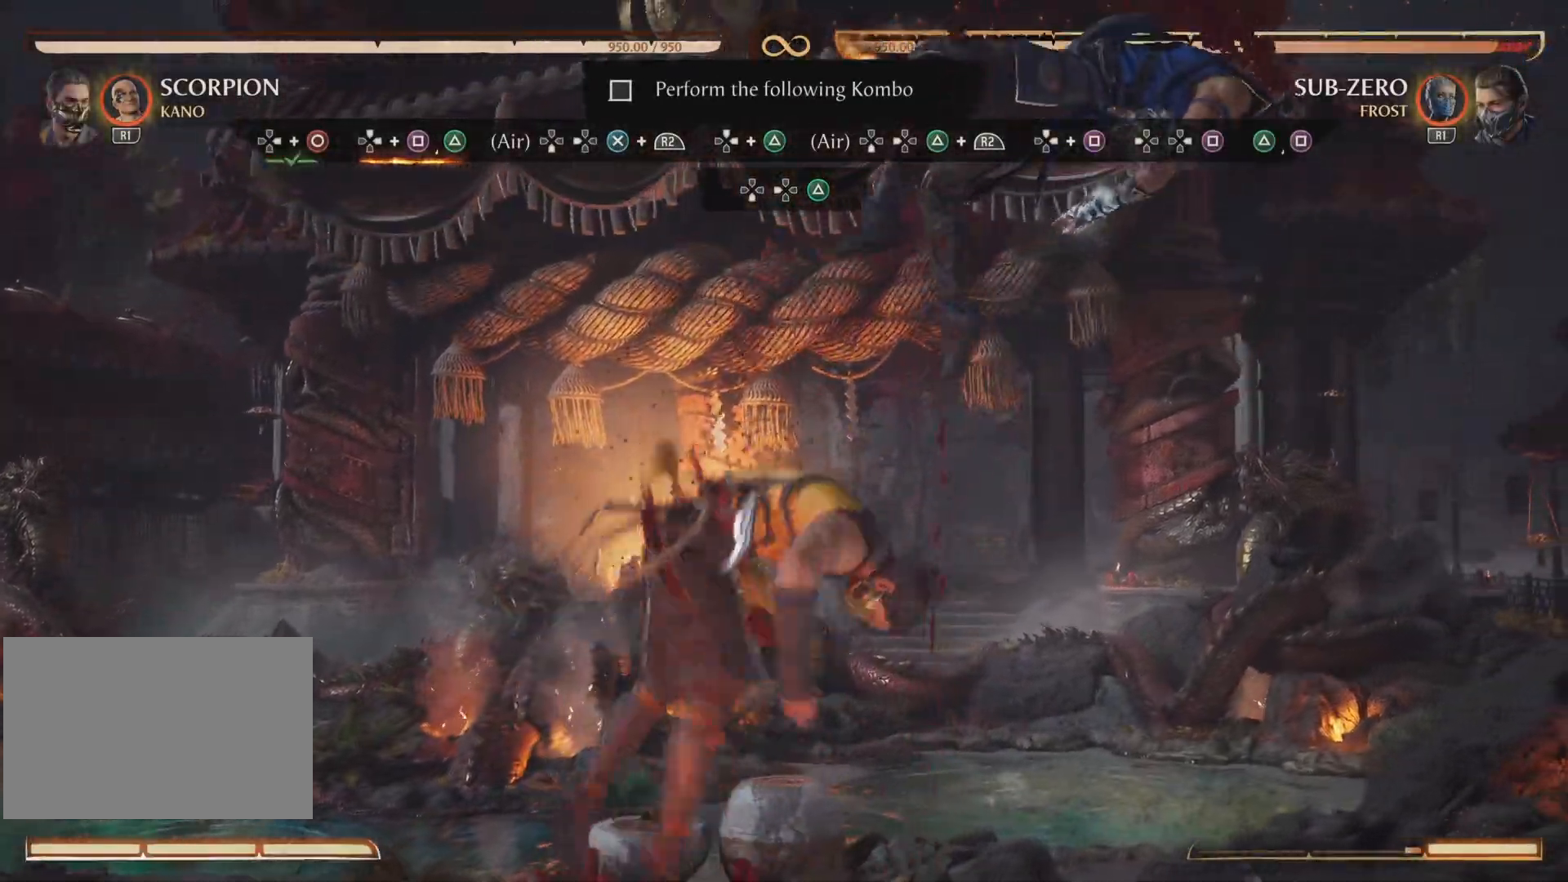
{"buttons": ["R2", "DPAD_DOWN", "DPAD_LEFT"], "events": [[150, "SQUARE", "up"], [184, "DPAD_RIGHT", "up"], [217, "TRIANGLE", "down"], [434, "DPAD_DOWN", "down"], [434, "DPAD_UP", "up"], [434, "TRIANGLE", "up"], [467, "DPAD_LEFT", "down"], [500, "R2", "down"]]}
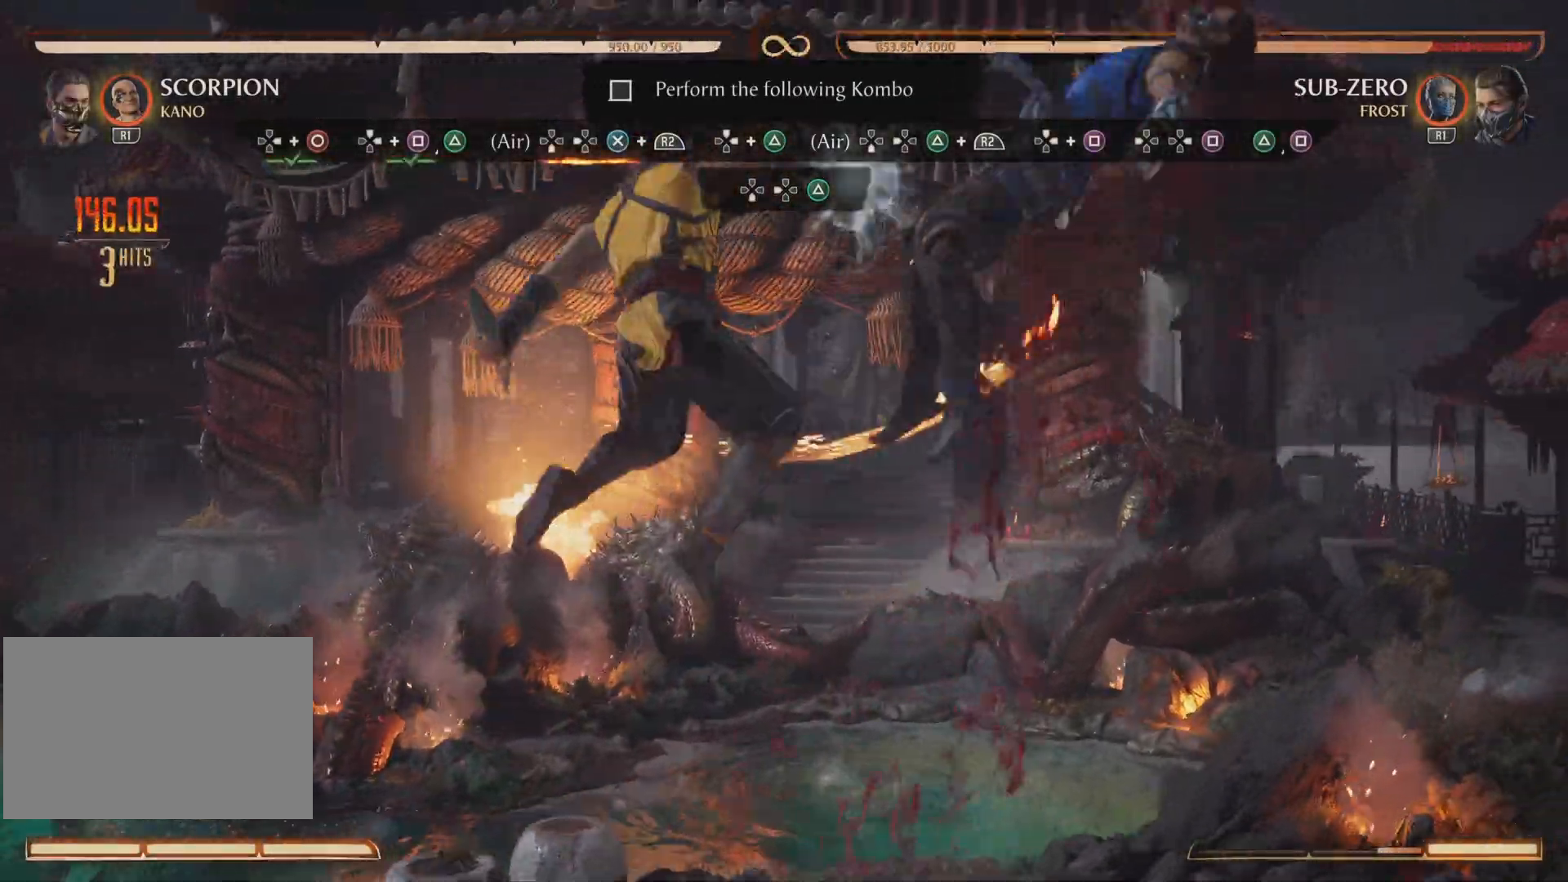
{"buttons": [], "events": [[17, "CROSS", "down"], [184, "DPAD_DOWN", "up"], [217, "CROSS", "up"], [234, "DPAD_LEFT", "up"], [267, "R2", "up"]]}
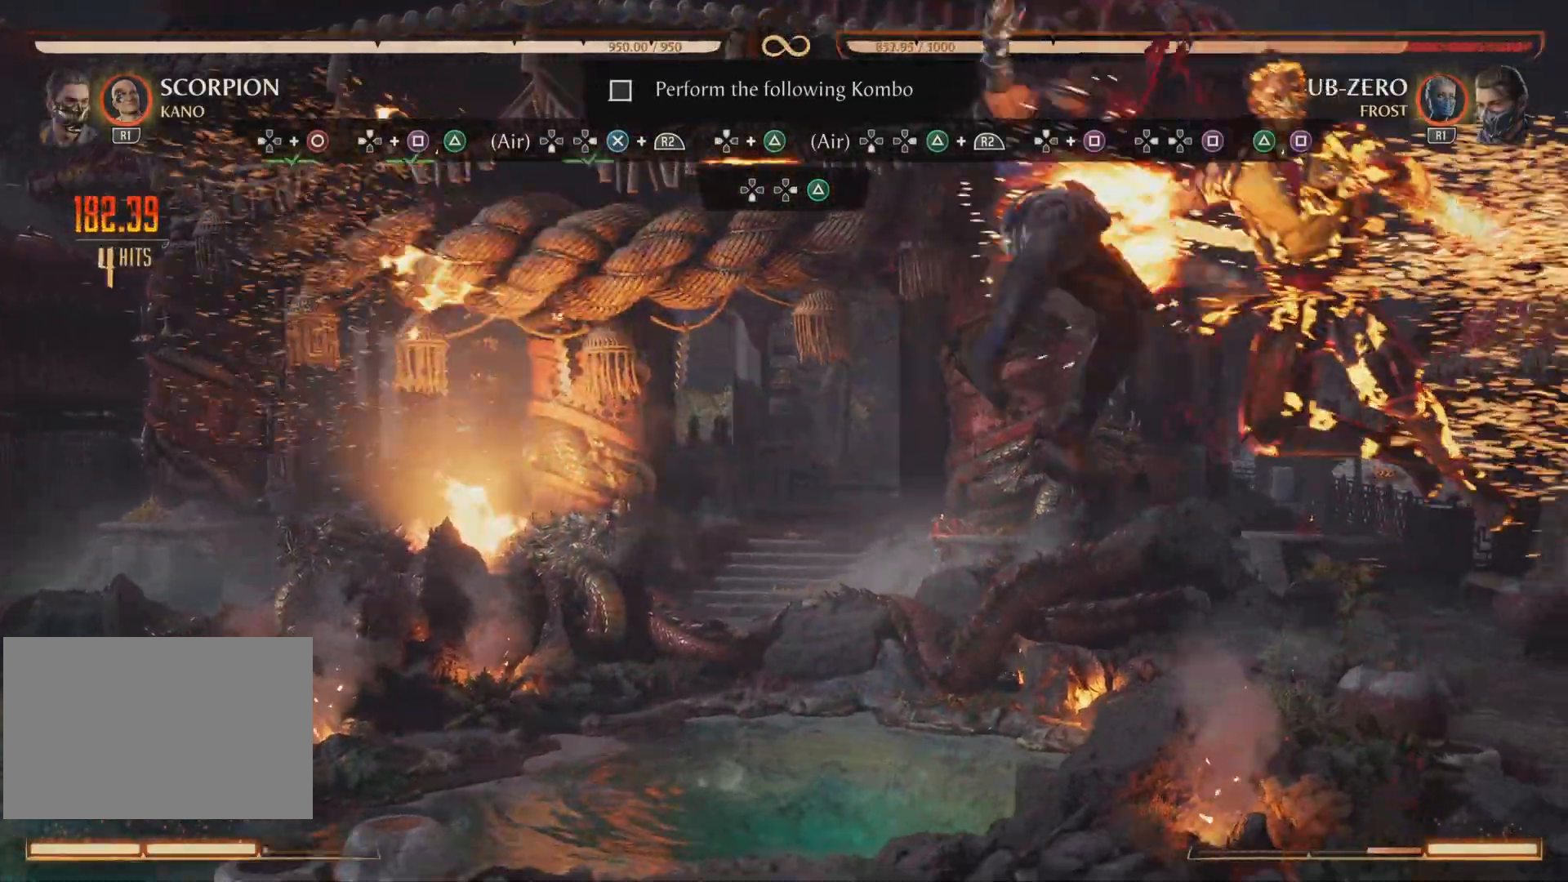
{"buttons": ["TRIANGLE", "R2", "DPAD_RIGHT"], "events": [[167, "TRIANGLE", "down"], [334, "TRIANGLE", "up"], [367, "DPAD_DOWN", "down"], [450, "DPAD_RIGHT", "down"], [450, "R2", "down"], [484, "DPAD_DOWN", "up"], [484, "TRIANGLE", "down"]]}
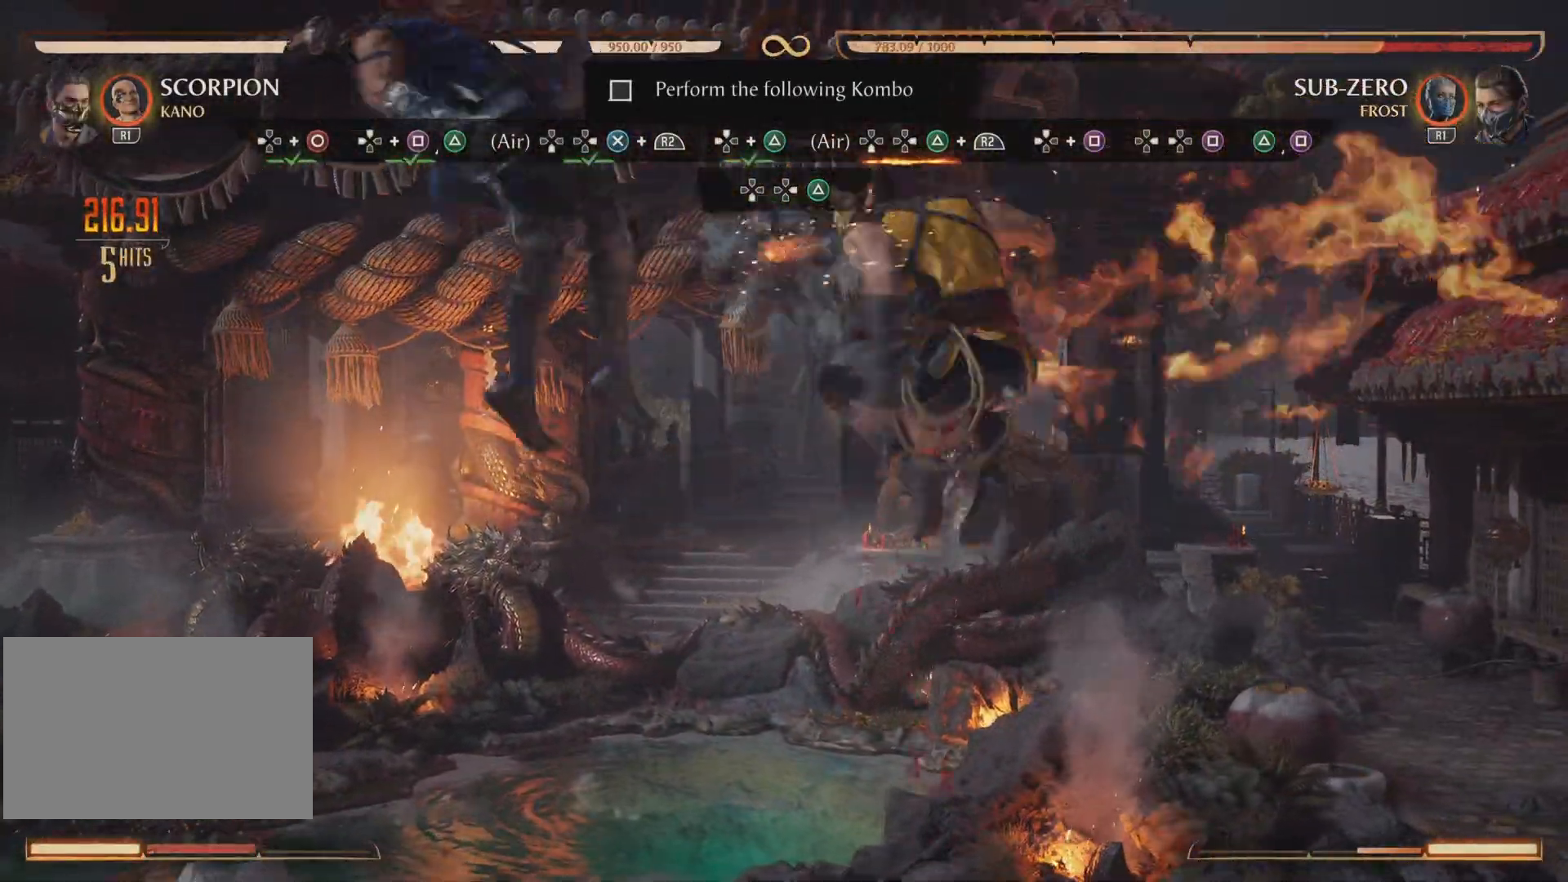
{"buttons": [], "events": [[83, "DPAD_DOWN", "down"], [83, "TRIANGLE", "up"], [183, "TRIANGLE", "down"], [200, "DPAD_DOWN", "up"], [300, "DPAD_RIGHT", "up"], [300, "TRIANGLE", "up"], [350, "R2", "up"]]}
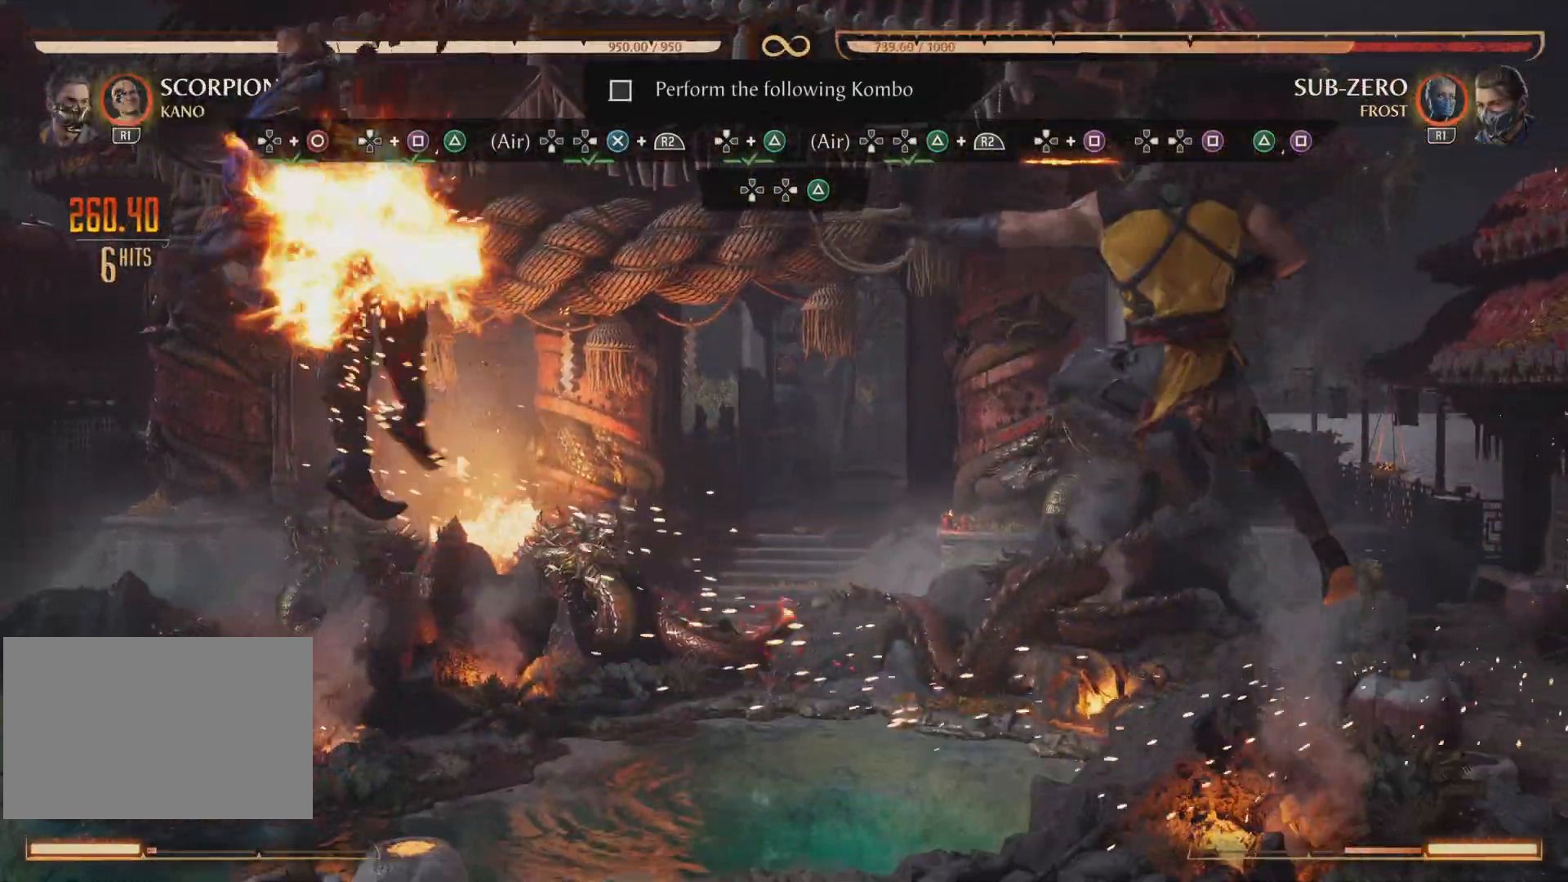
{"buttons": [], "events": [[33, "DPAD_DOWN", "down"], [350, "DPAD_DOWN", "up"]]}
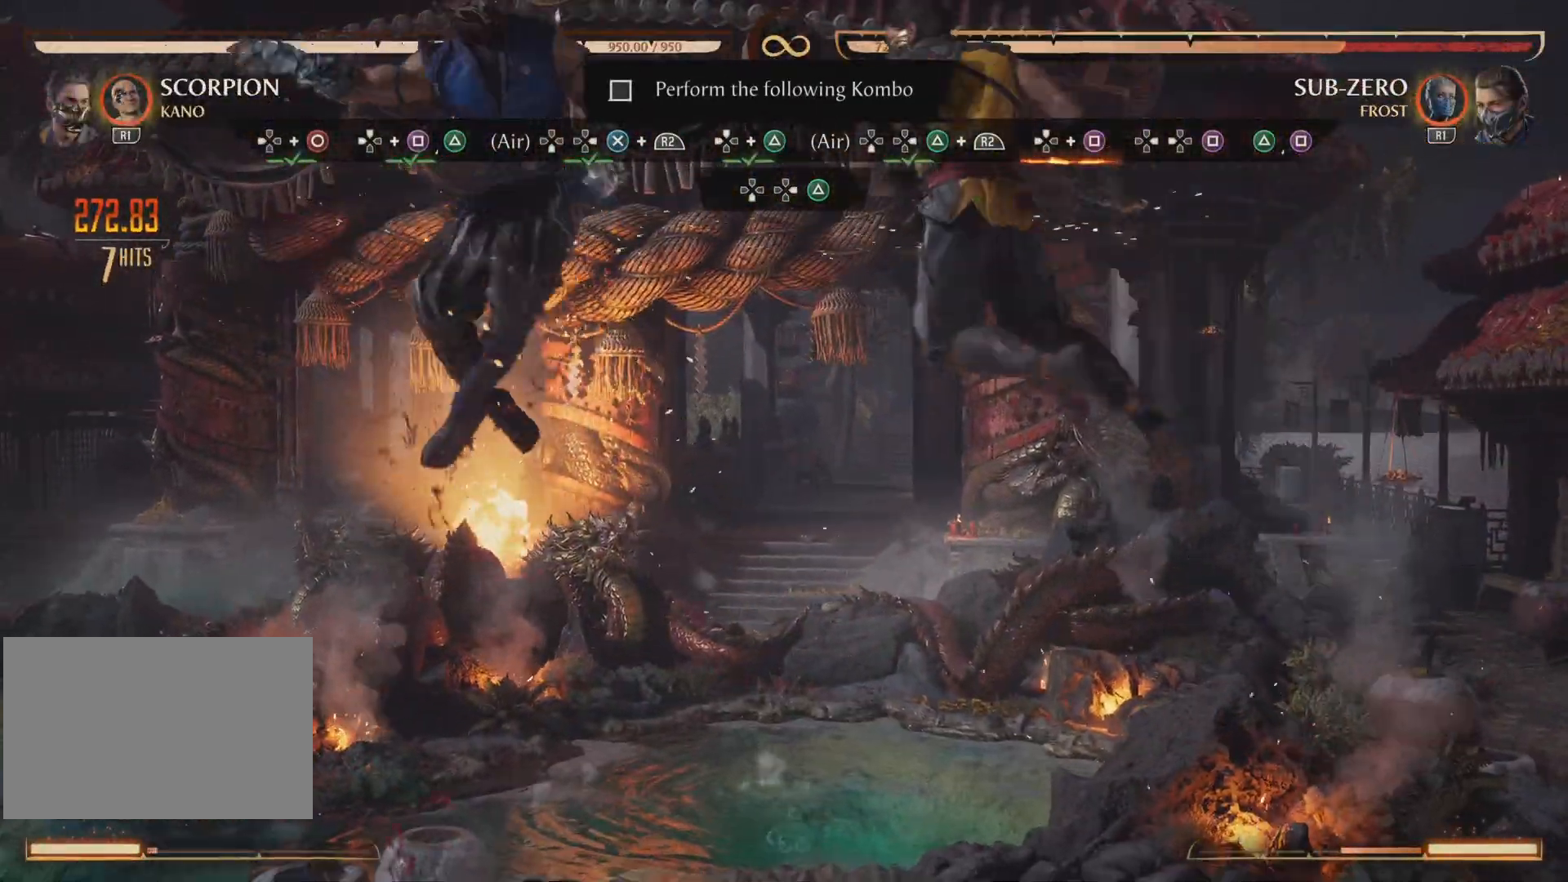
{"buttons": ["DPAD_RIGHT"], "events": [[67, "SQUARE", "down"], [217, "SQUARE", "up"], [468, "DPAD_RIGHT", "down"]]}
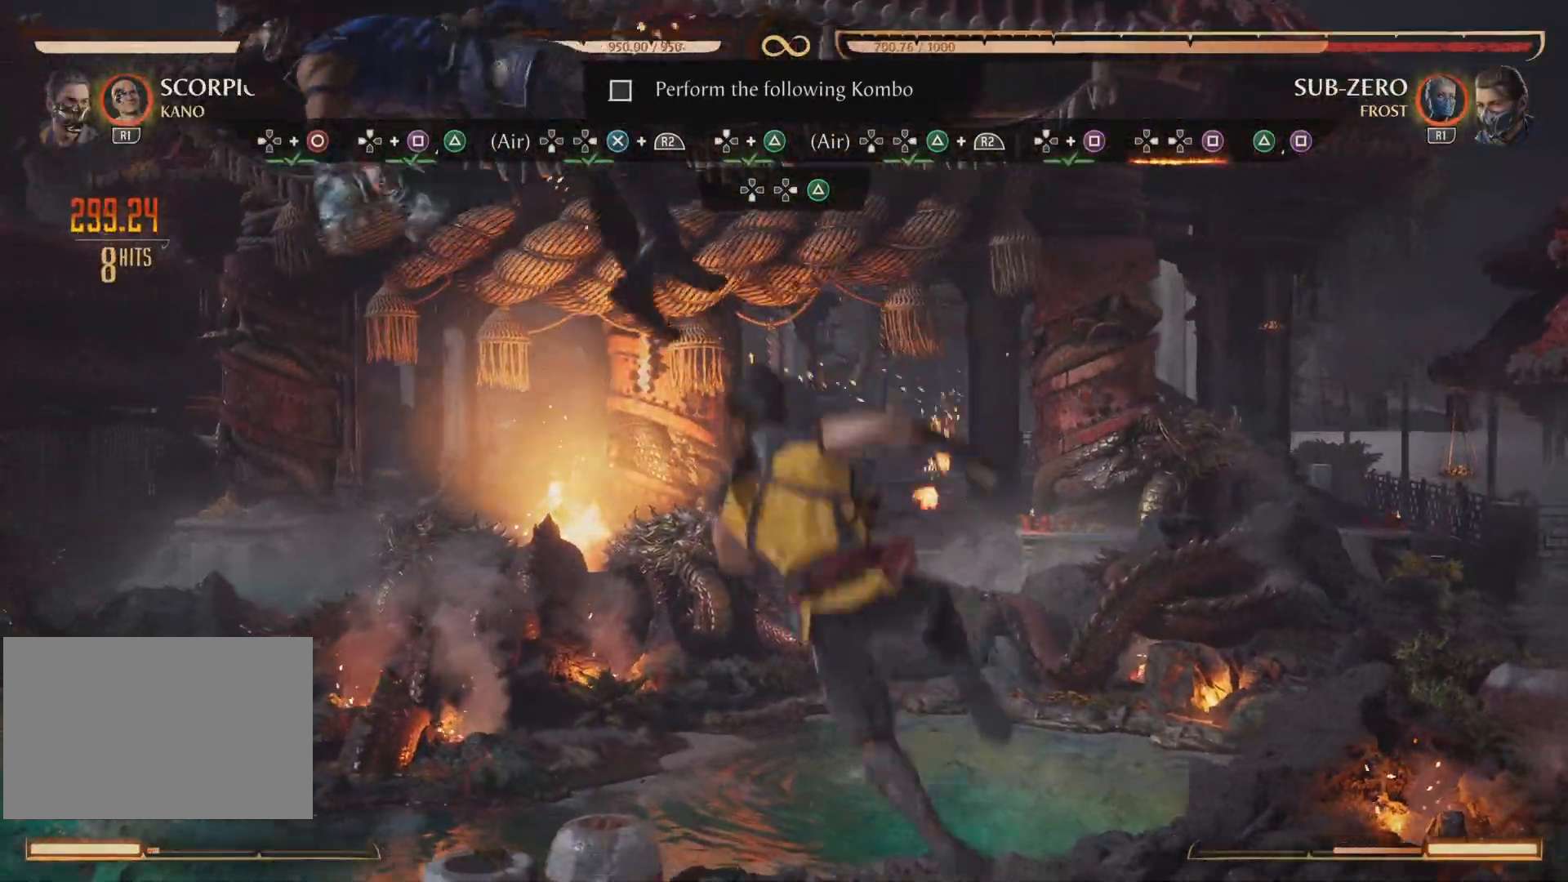
{"buttons": [], "events": [[33, "DPAD_RIGHT", "up"], [67, "DPAD_LEFT", "down"], [133, "SQUARE", "down"], [217, "DPAD_LEFT", "up"], [234, "SQUARE", "up"]]}
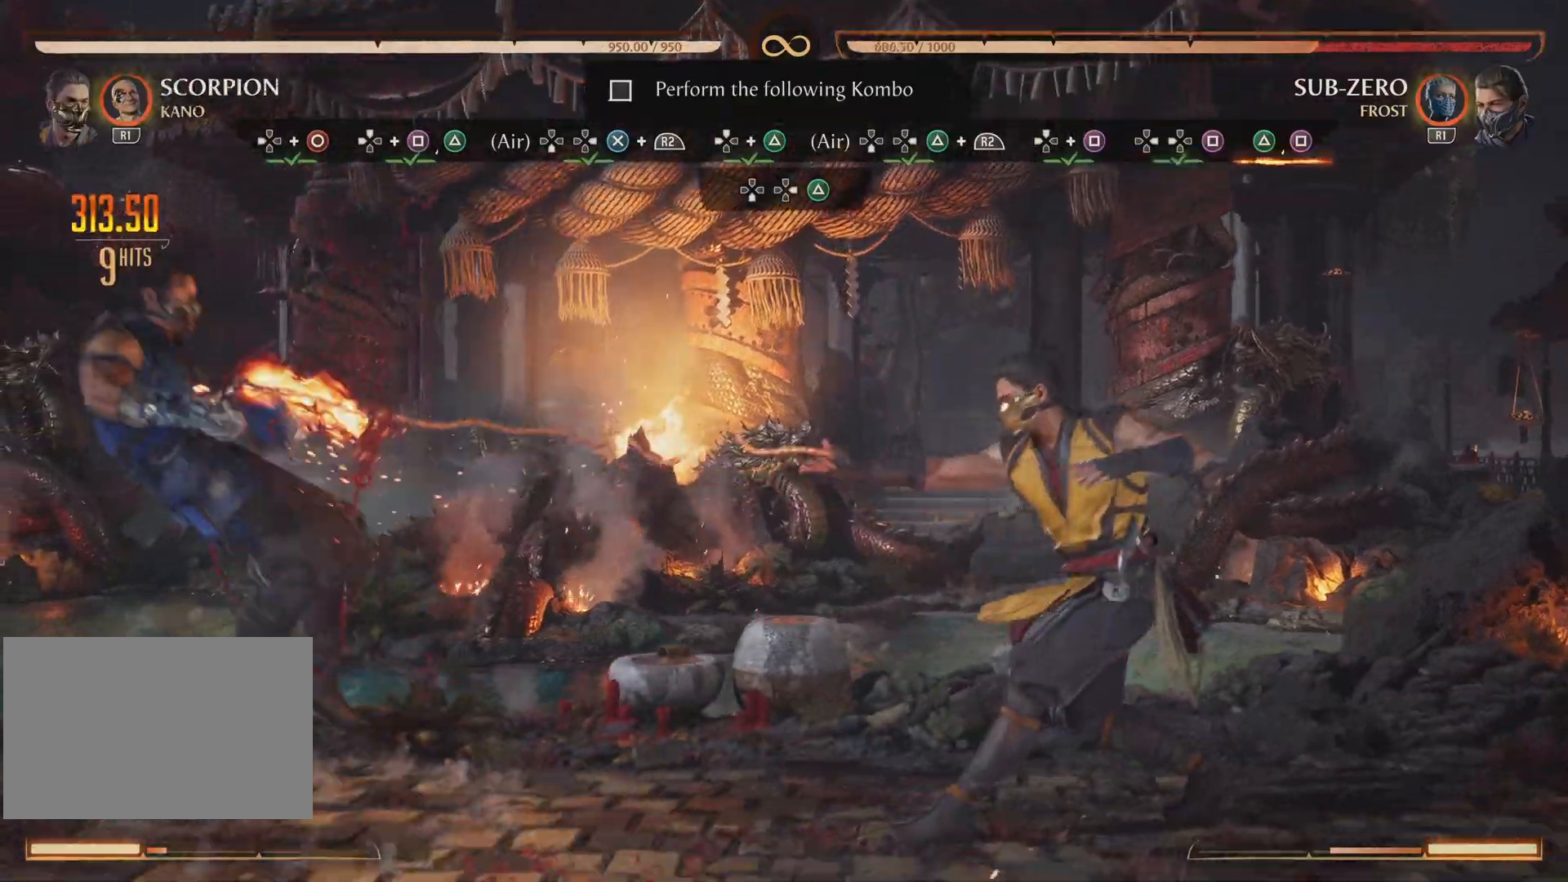
{"buttons": [], "events": []}
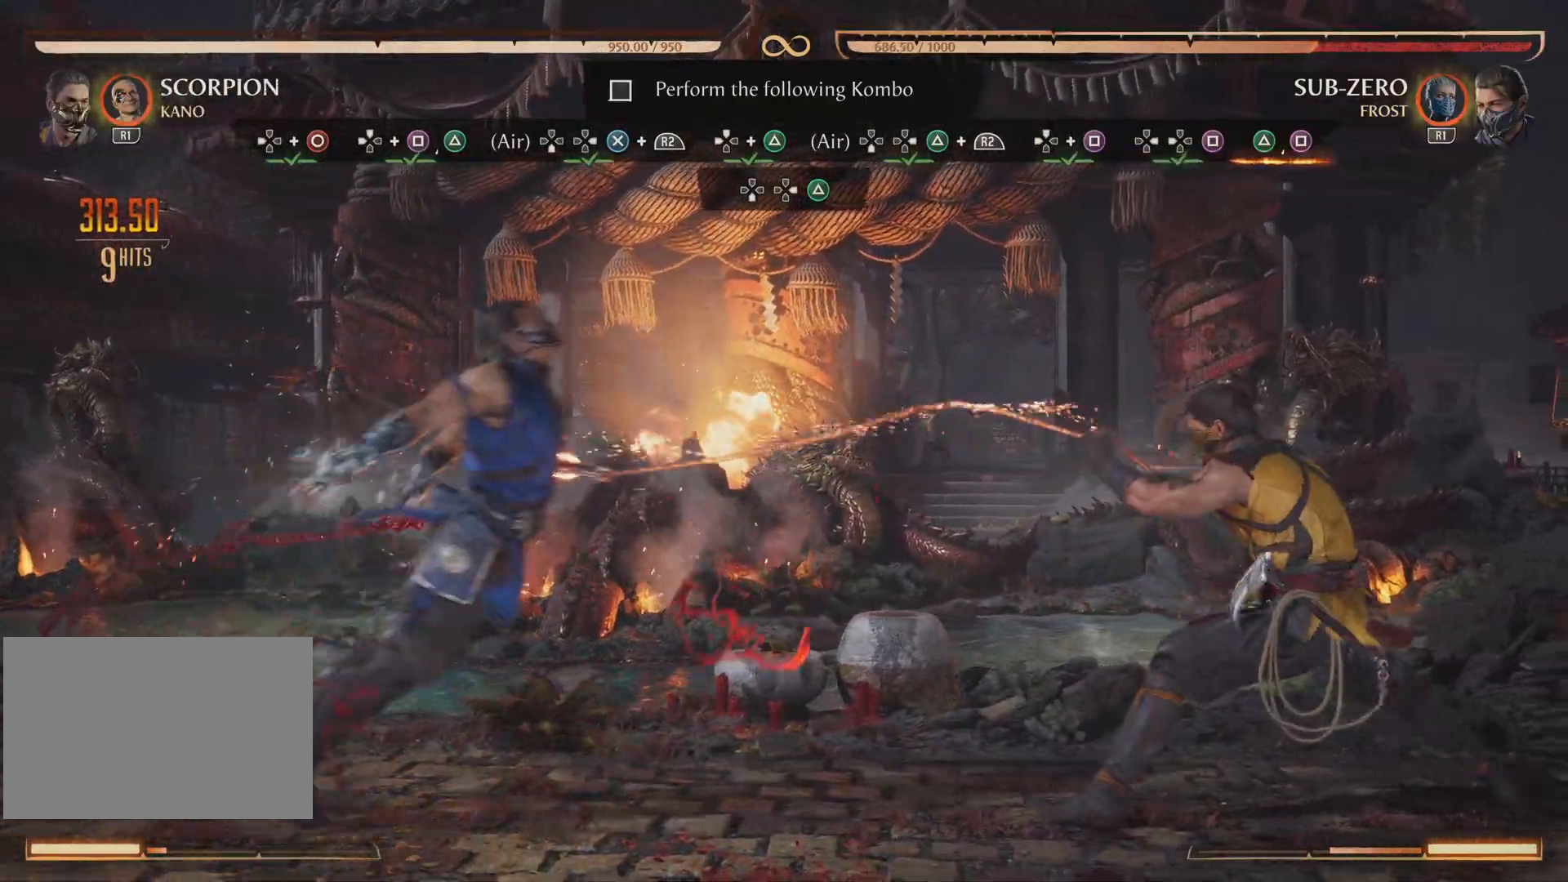
{"buttons": ["TRIANGLE"], "events": [[400, "TRIANGLE", "down"]]}
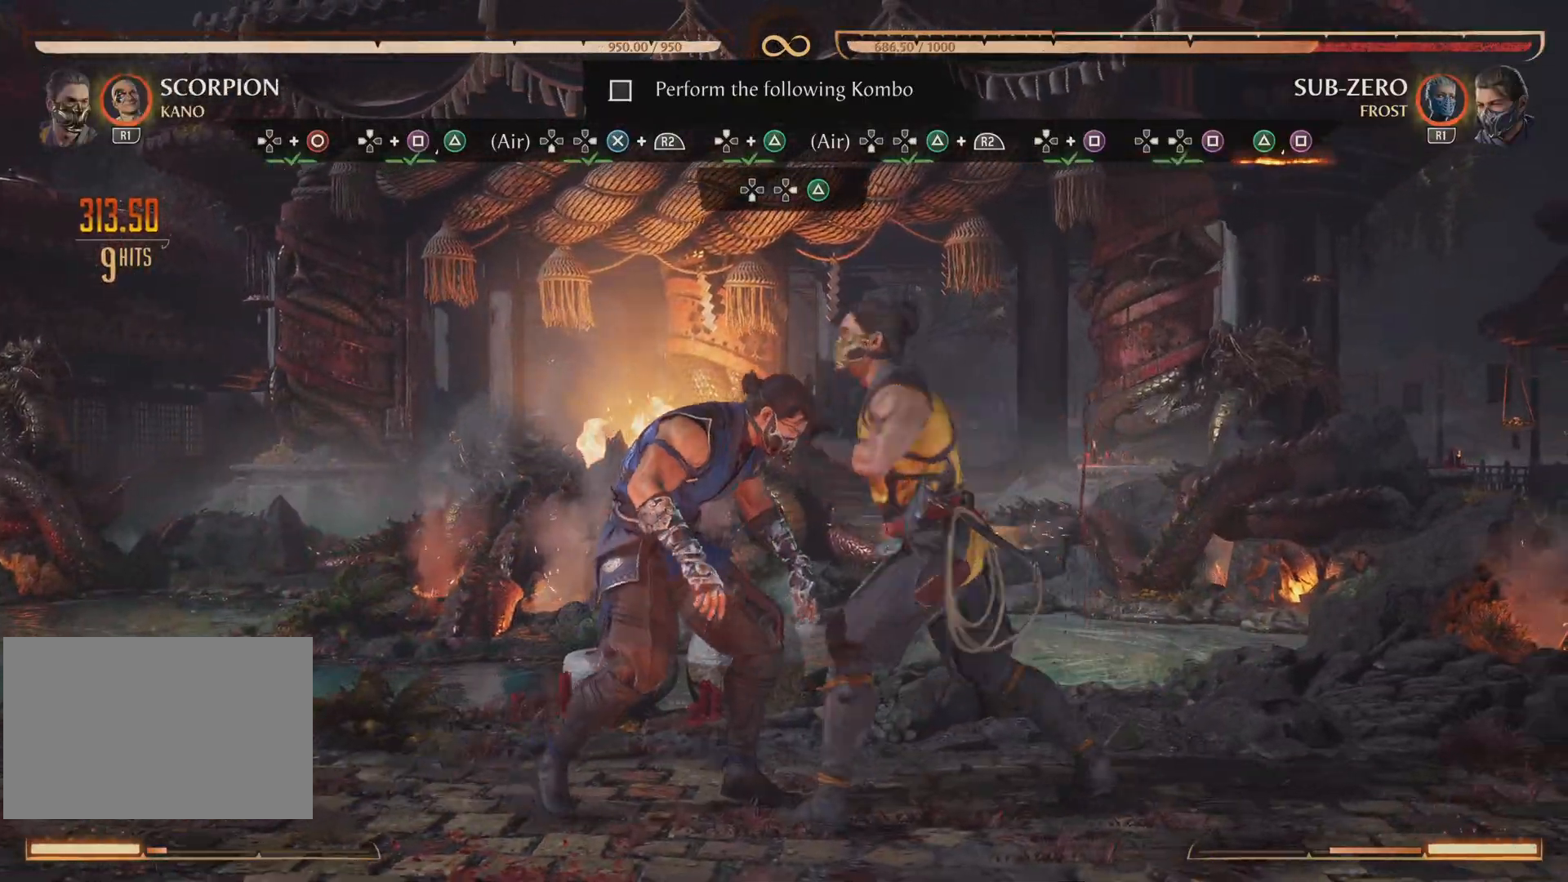
{"buttons": ["DPAD_RIGHT"], "events": [[34, "TRIANGLE", "up"], [151, "SQUARE", "down"], [301, "SQUARE", "up"], [351, "DPAD_DOWN", "down"], [484, "DPAD_DOWN", "up"], [484, "DPAD_RIGHT", "down"]]}
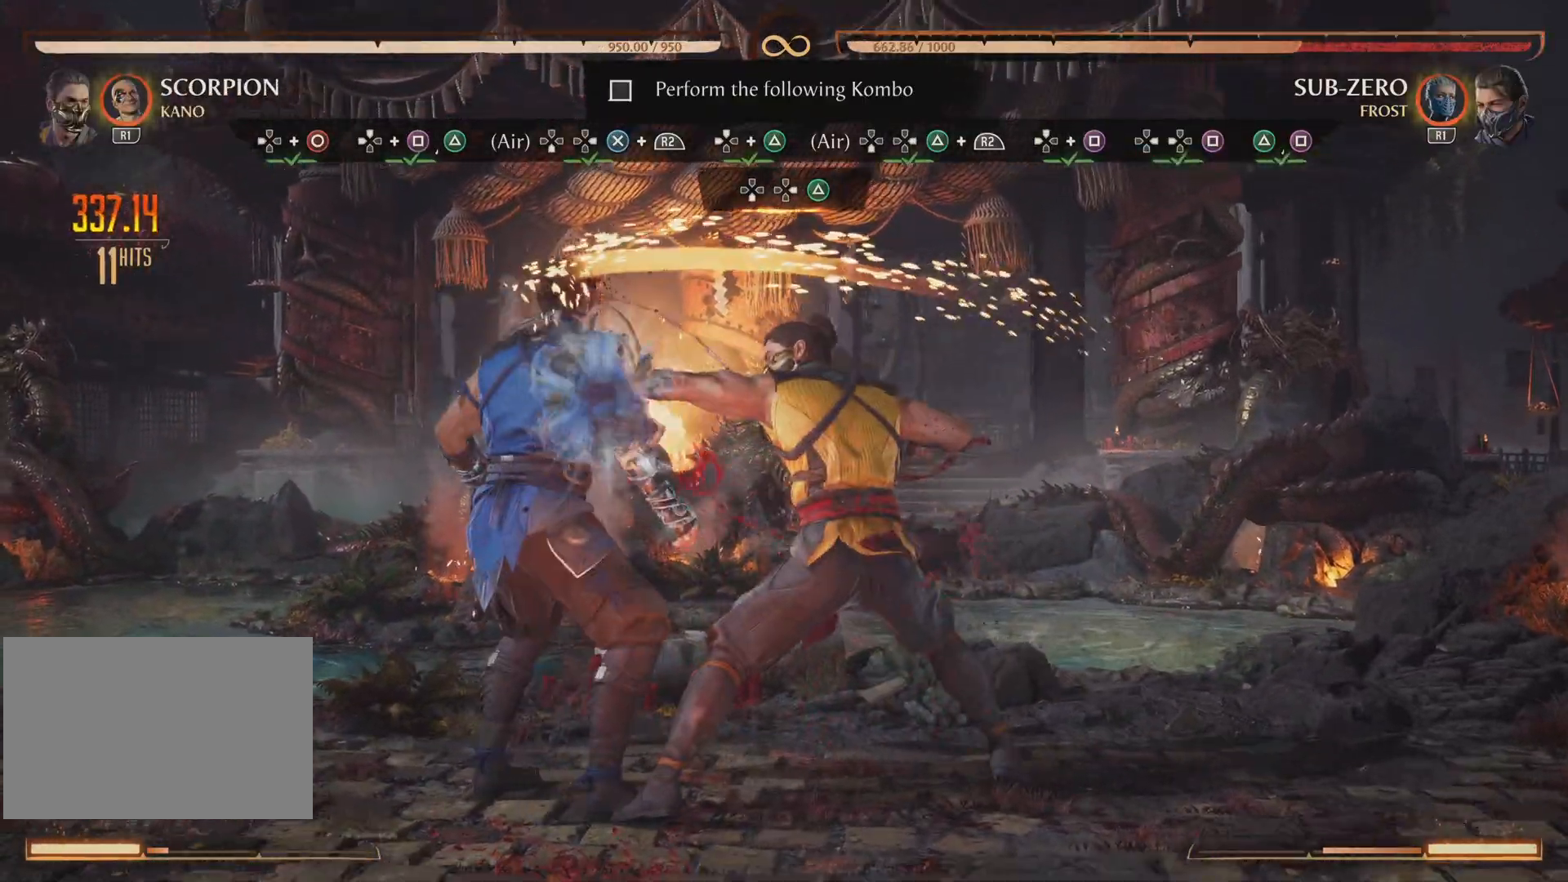
{"buttons": [], "events": [[33, "TRIANGLE", "down"], [100, "TRIANGLE", "up"], [150, "DPAD_RIGHT", "up"]]}
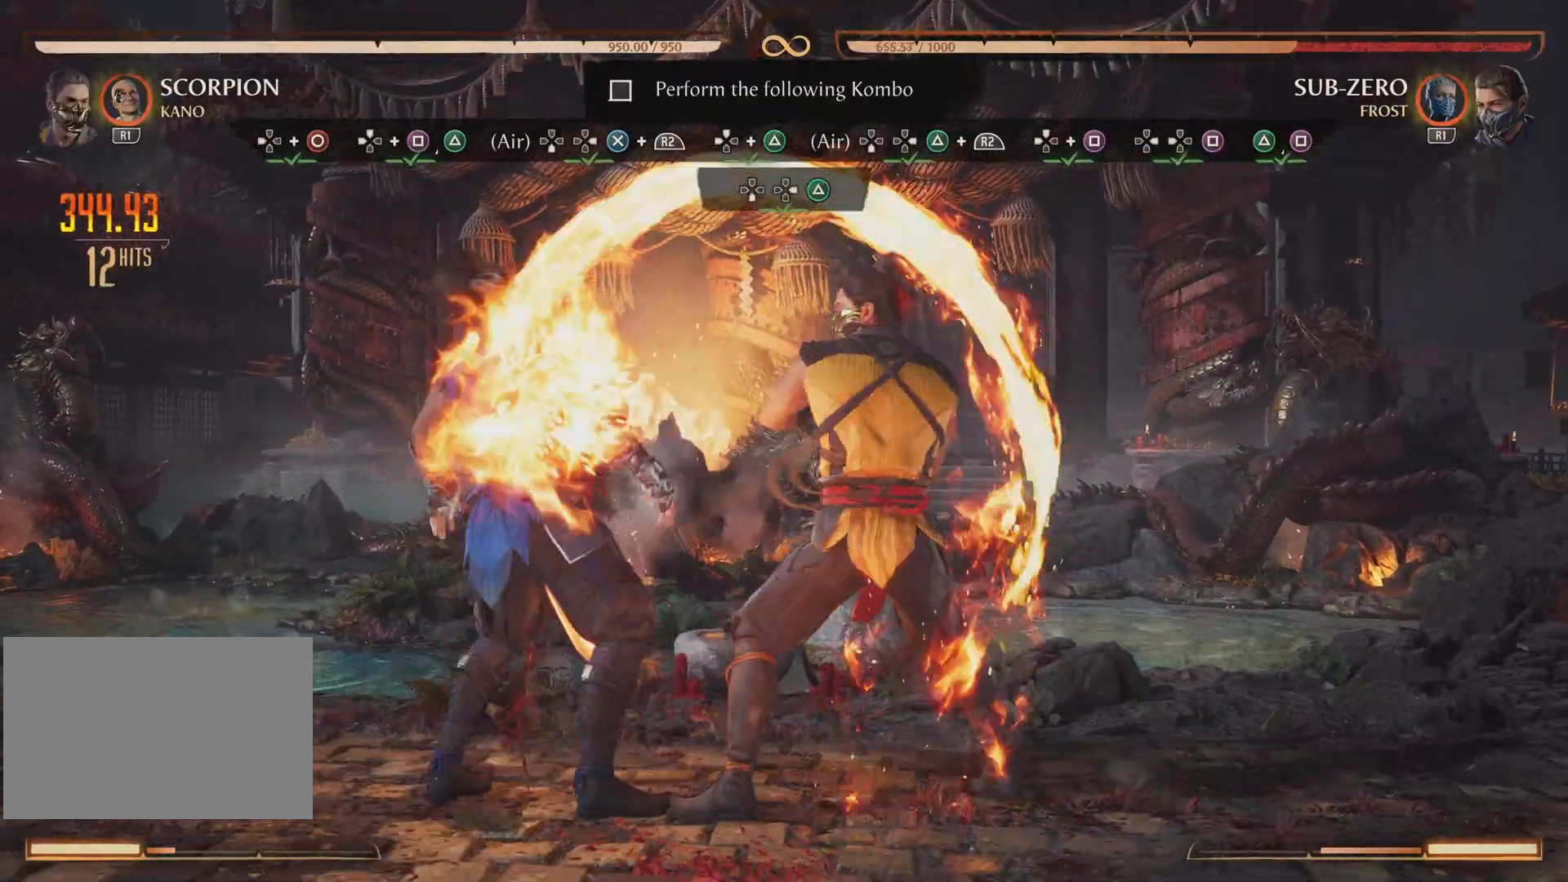
{"buttons": [], "events": []}
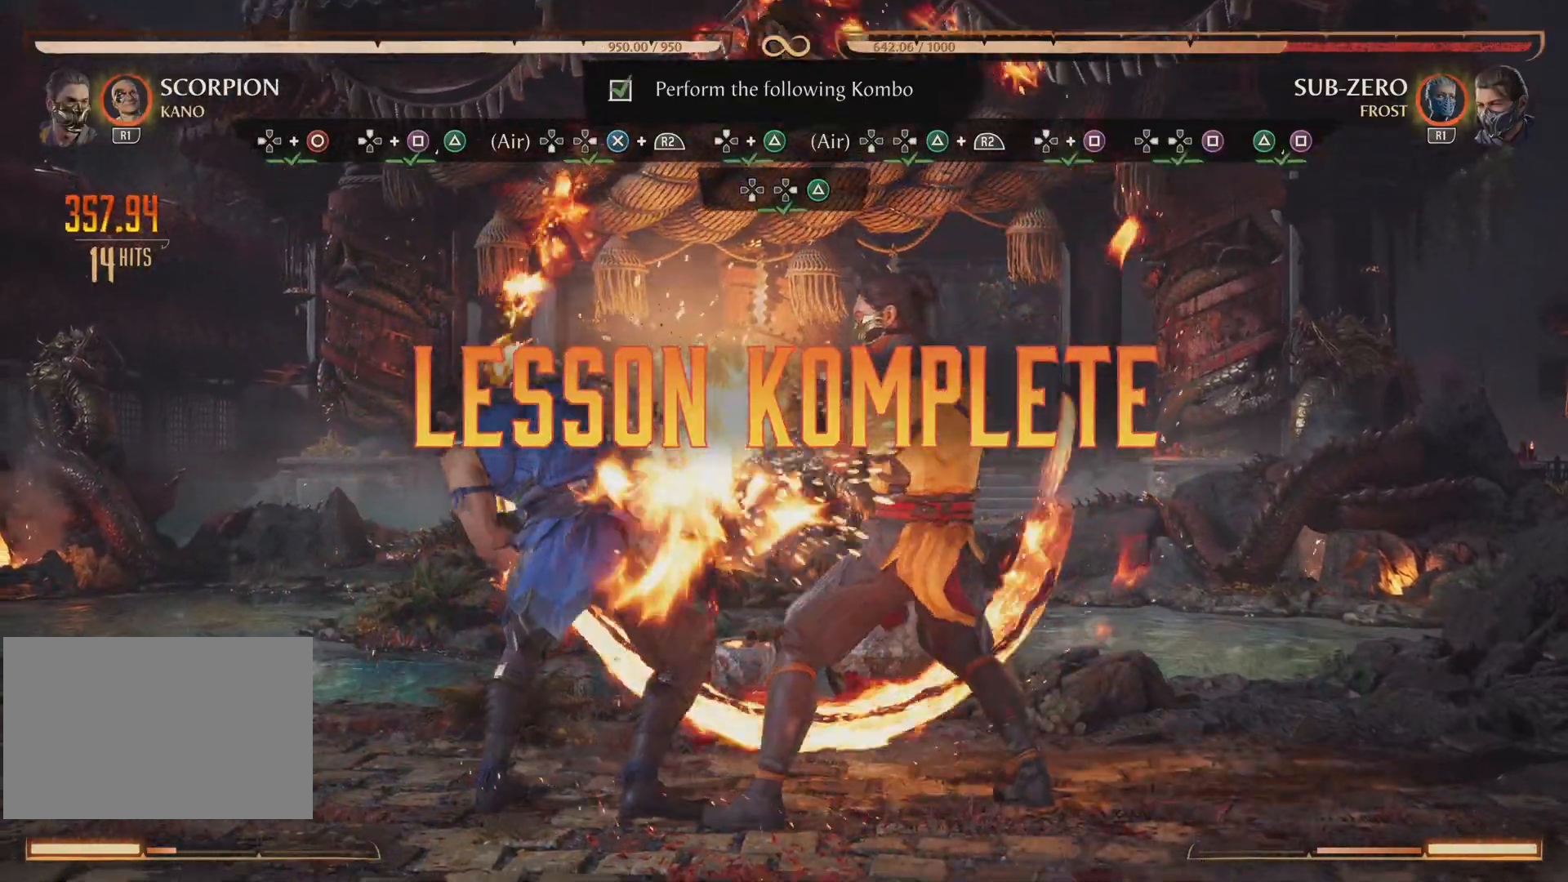
{"buttons": [], "events": []}